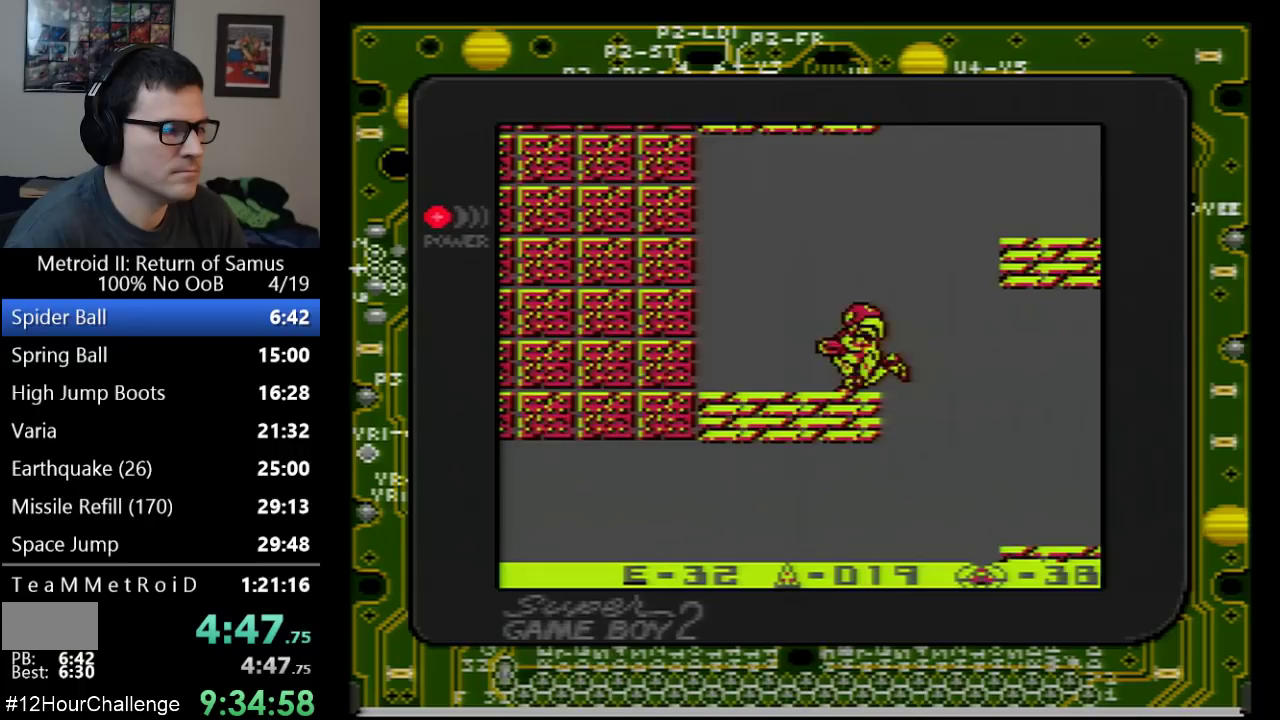
Gameplay with a controller (Nintendo layout); each line is a JSON object with the inputs held at the frame after it. "events" lists button and stick changes between this image and that frame as [ms after this image, input, new state], when the widget could be followed in between. Not read: L3 R3.
{"buttons": ["A", "DPAD_RIGHT"], "events": [[67, "DPAD_DOWN", "down"], [167, "A", "down"], [167, "DPAD_DOWN", "up"], [317, "DPAD_RIGHT", "down"]]}
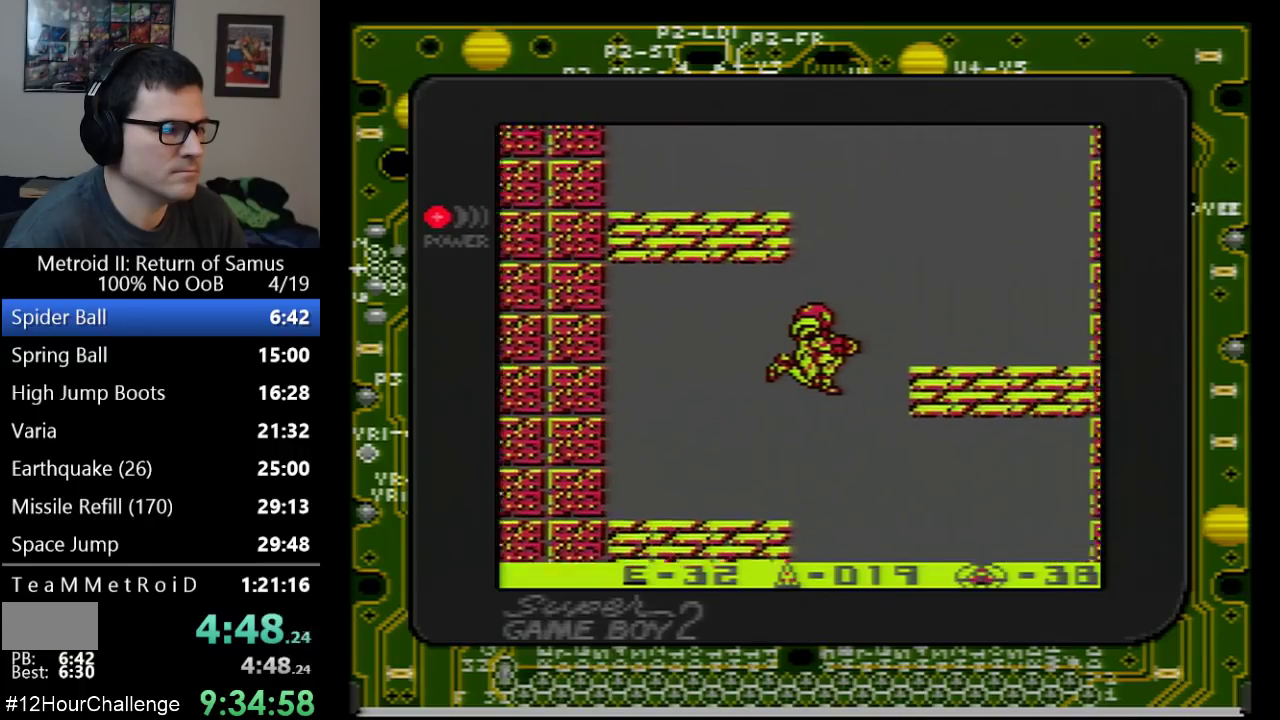
{"buttons": ["A"], "events": [[467, "DPAD_RIGHT", "up"]]}
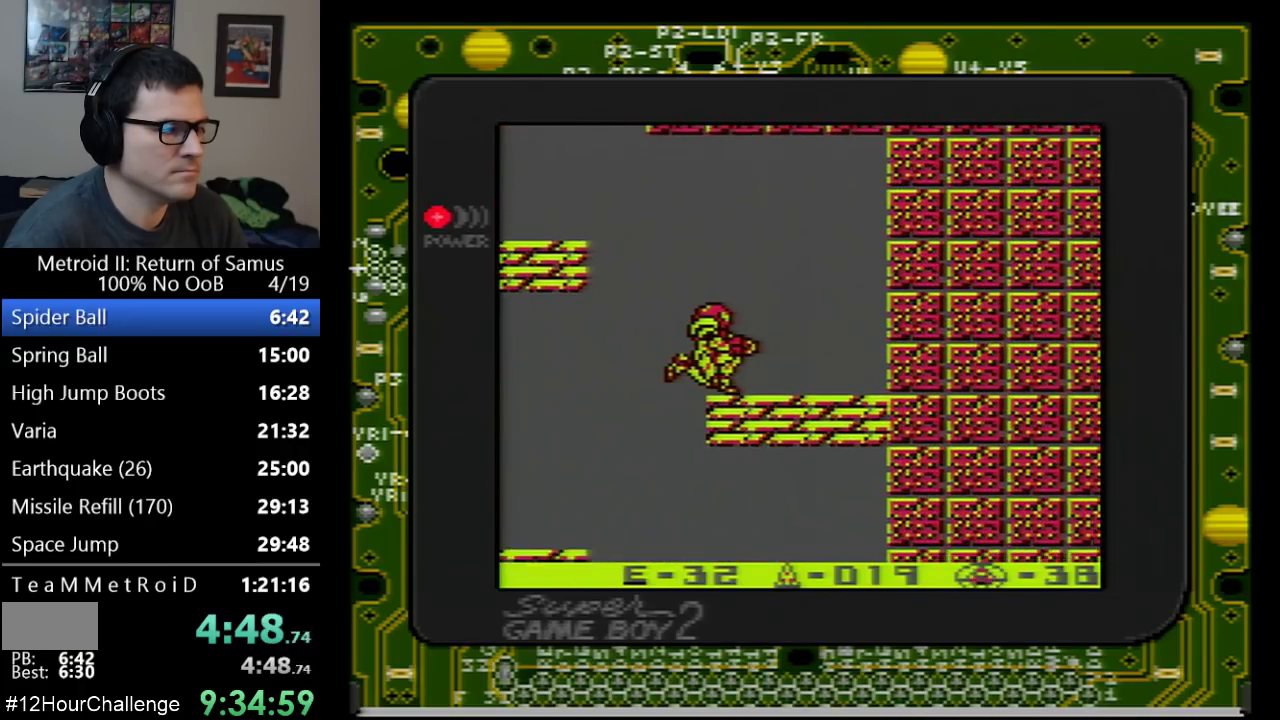
{"buttons": ["A", "DPAD_LEFT"], "events": [[33, "A", "up"], [133, "DPAD_DOWN", "down"], [200, "A", "down"], [233, "DPAD_DOWN", "up"], [317, "DPAD_LEFT", "down"]]}
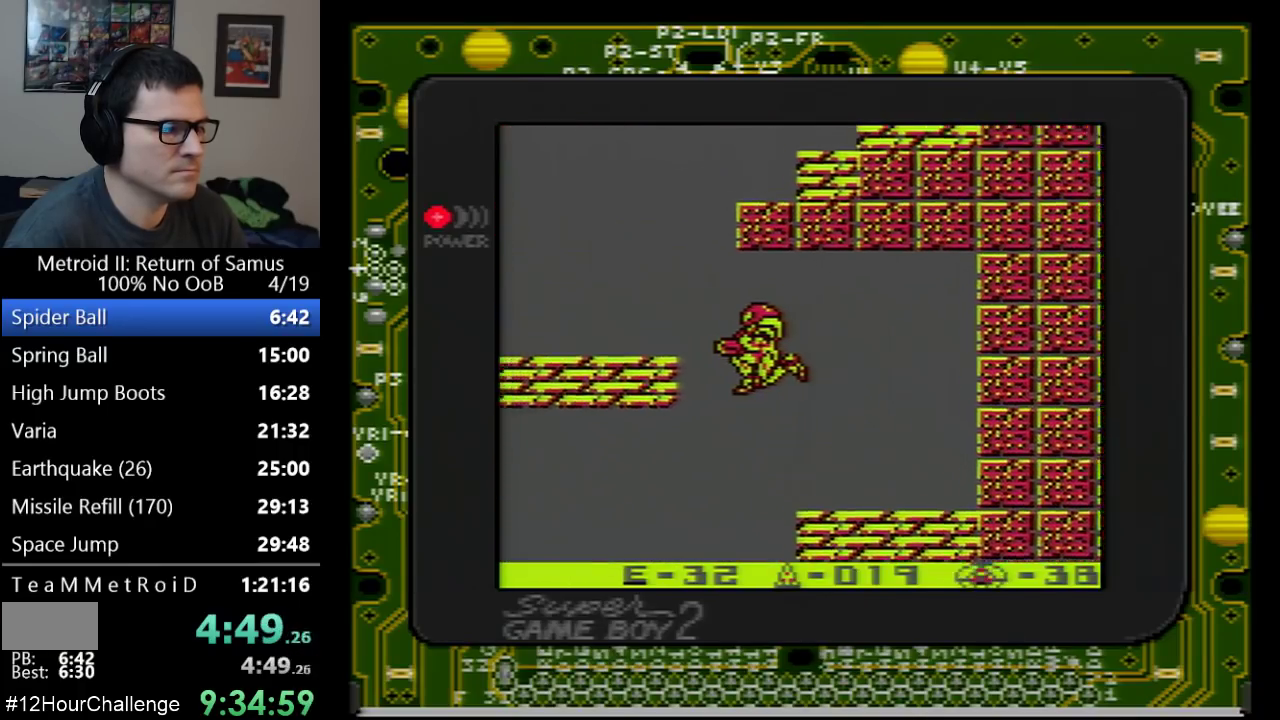
{"buttons": ["A", "DPAD_LEFT"], "events": []}
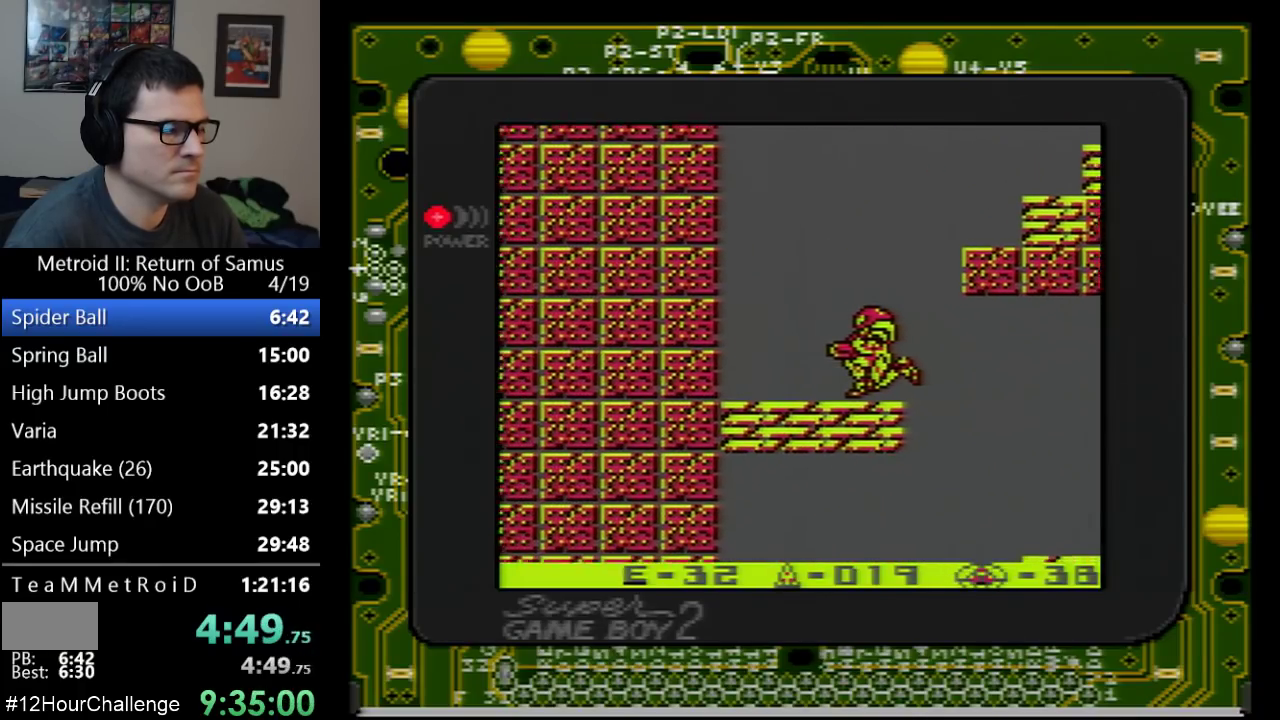
{"buttons": ["A", "DPAD_RIGHT"], "events": [[50, "DPAD_LEFT", "up"], [67, "A", "up"], [200, "A", "down"], [350, "DPAD_RIGHT", "down"]]}
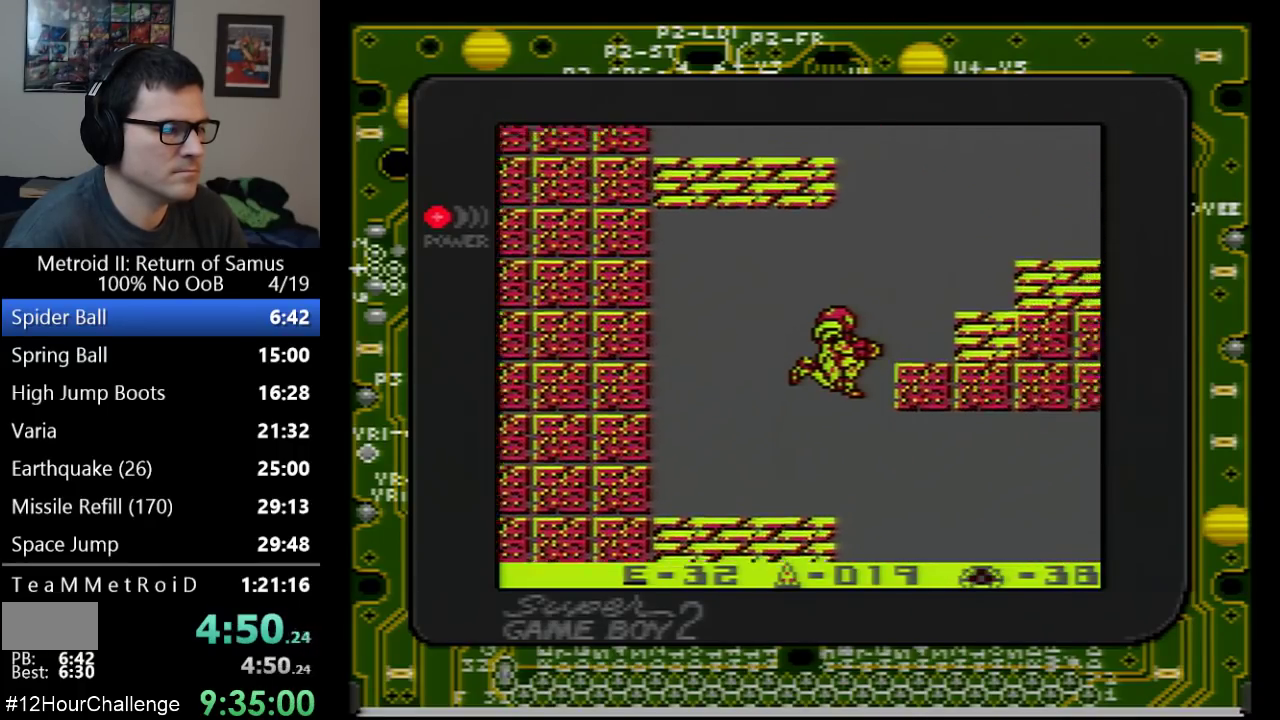
{"buttons": ["A", "DPAD_RIGHT"], "events": []}
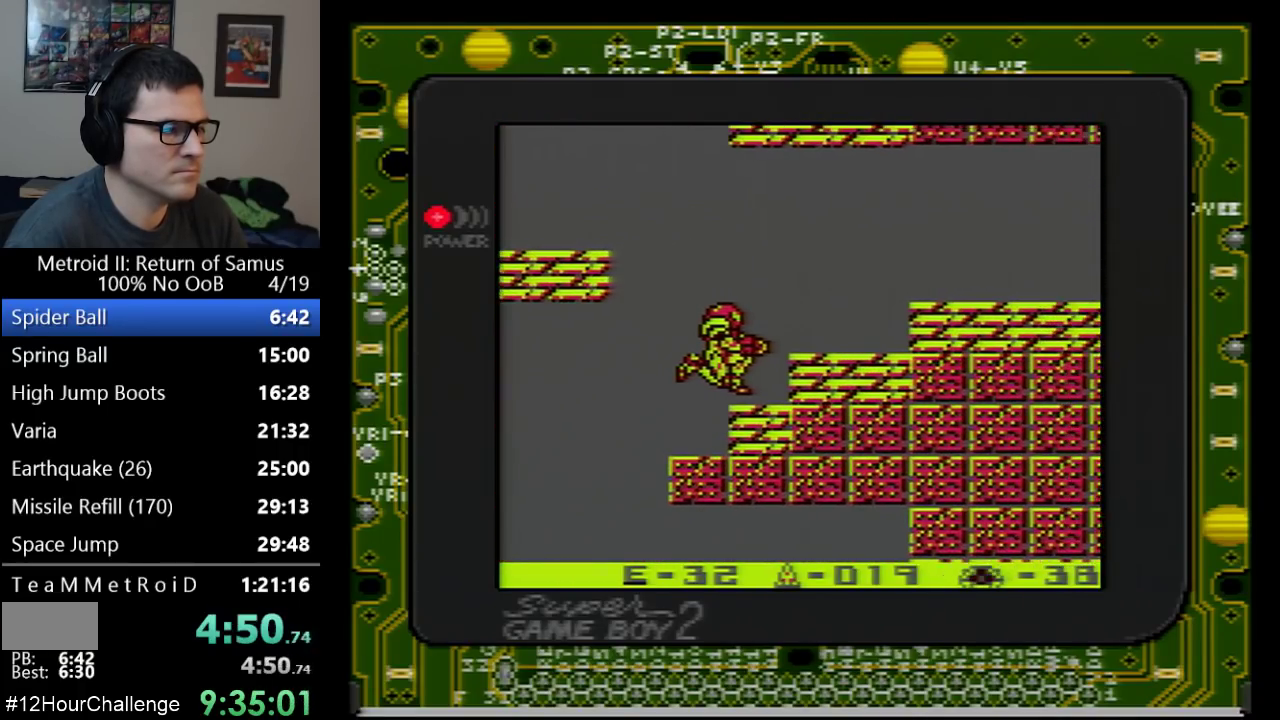
{"buttons": ["A", "DPAD_RIGHT"], "events": [[117, "DPAD_RIGHT", "up"], [167, "A", "up"], [283, "A", "down"], [350, "DPAD_RIGHT", "down"]]}
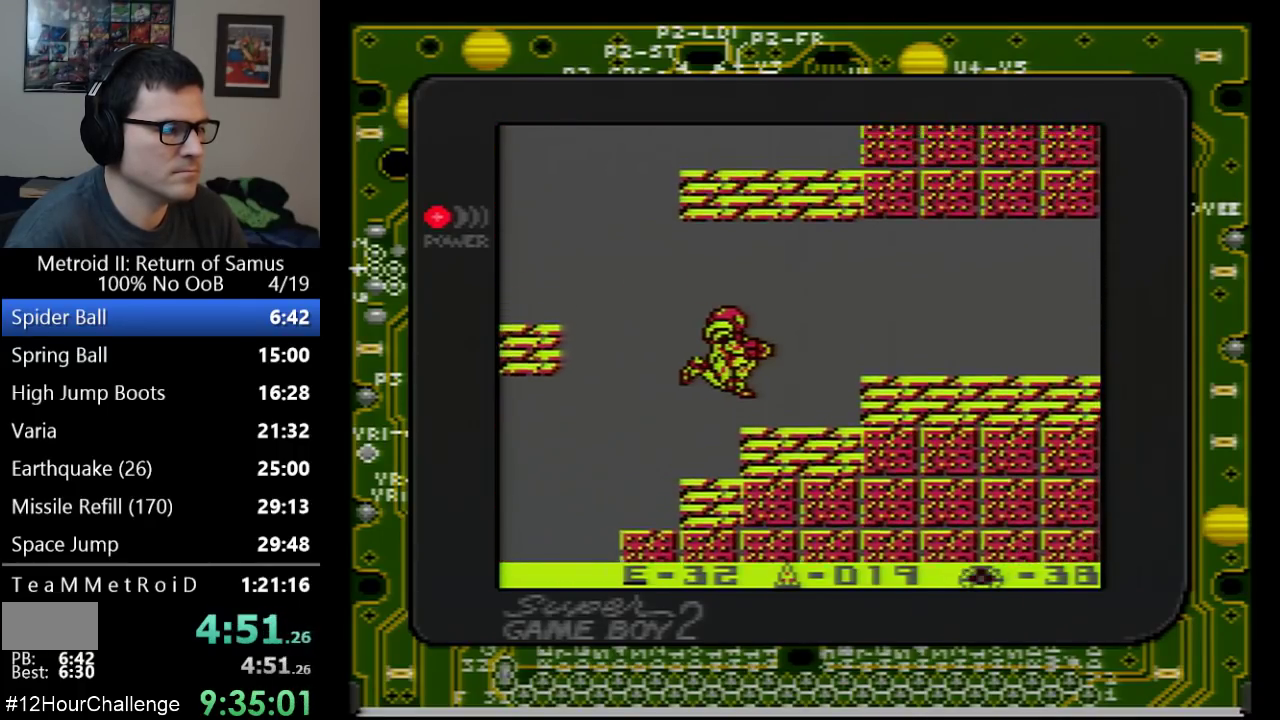
{"buttons": ["DPAD_RIGHT"], "events": [[200, "A", "up"]]}
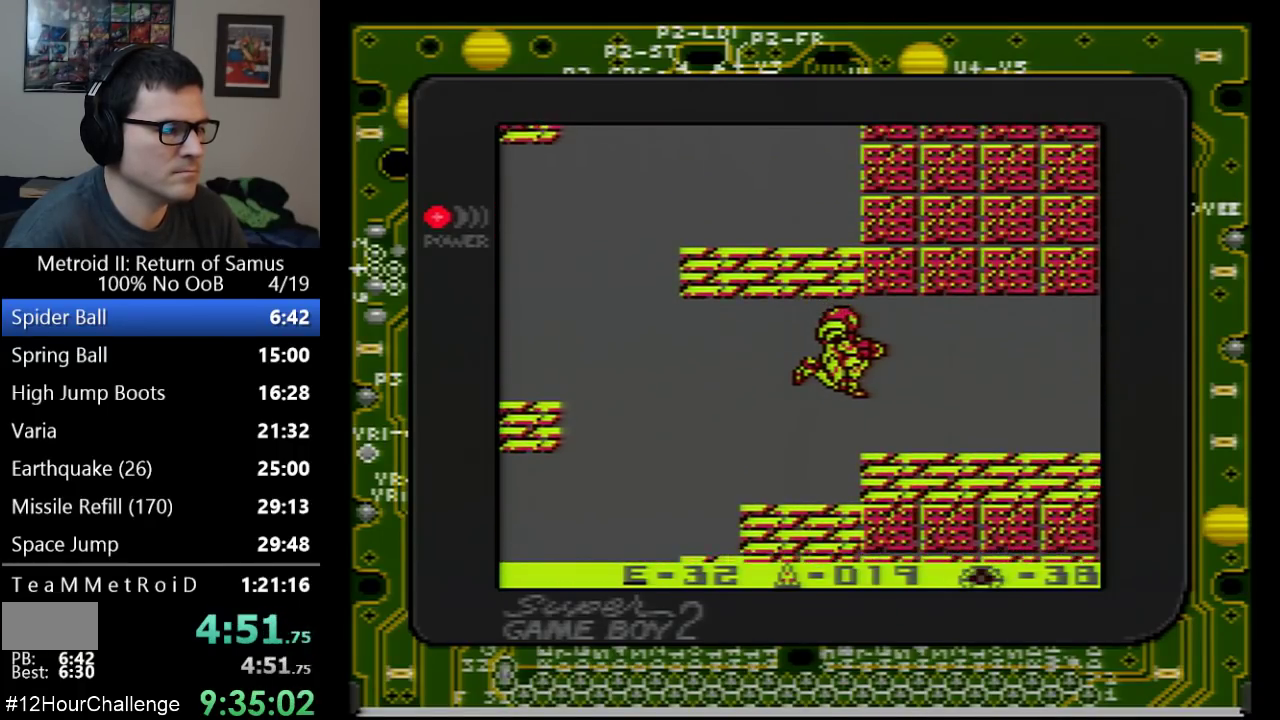
{"buttons": ["DPAD_RIGHT"], "events": []}
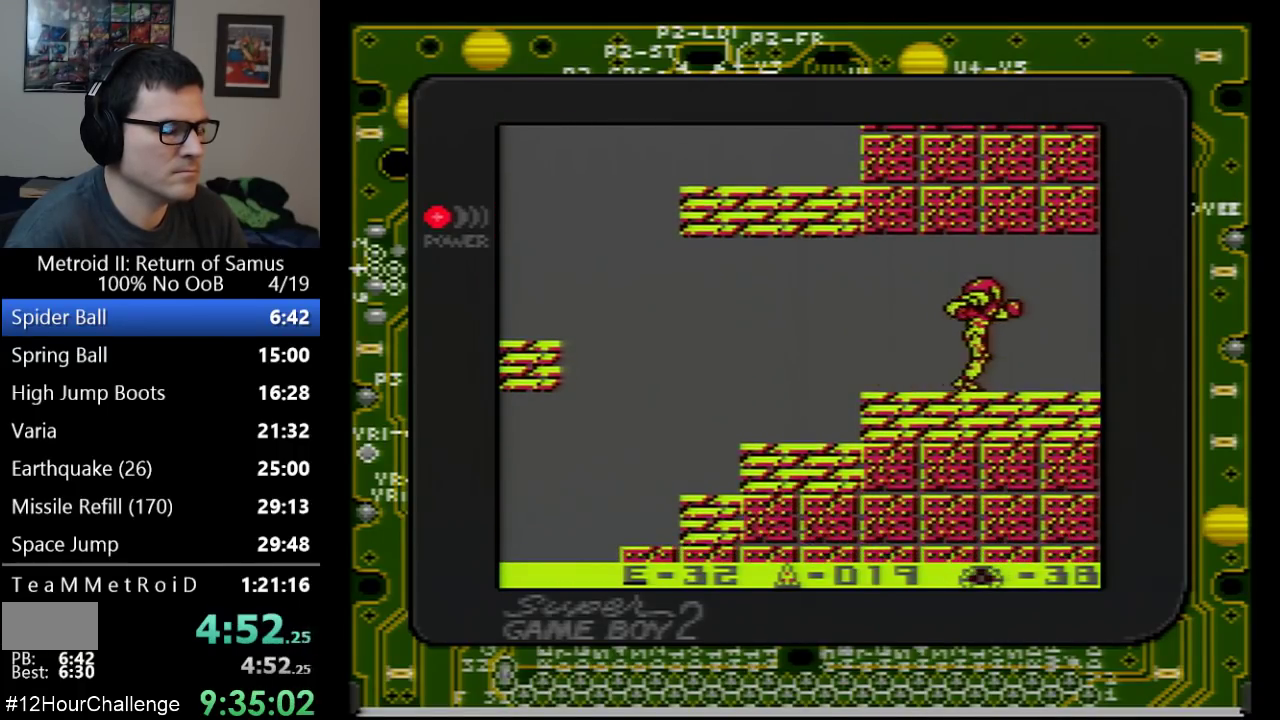
{"buttons": ["DPAD_RIGHT"], "events": []}
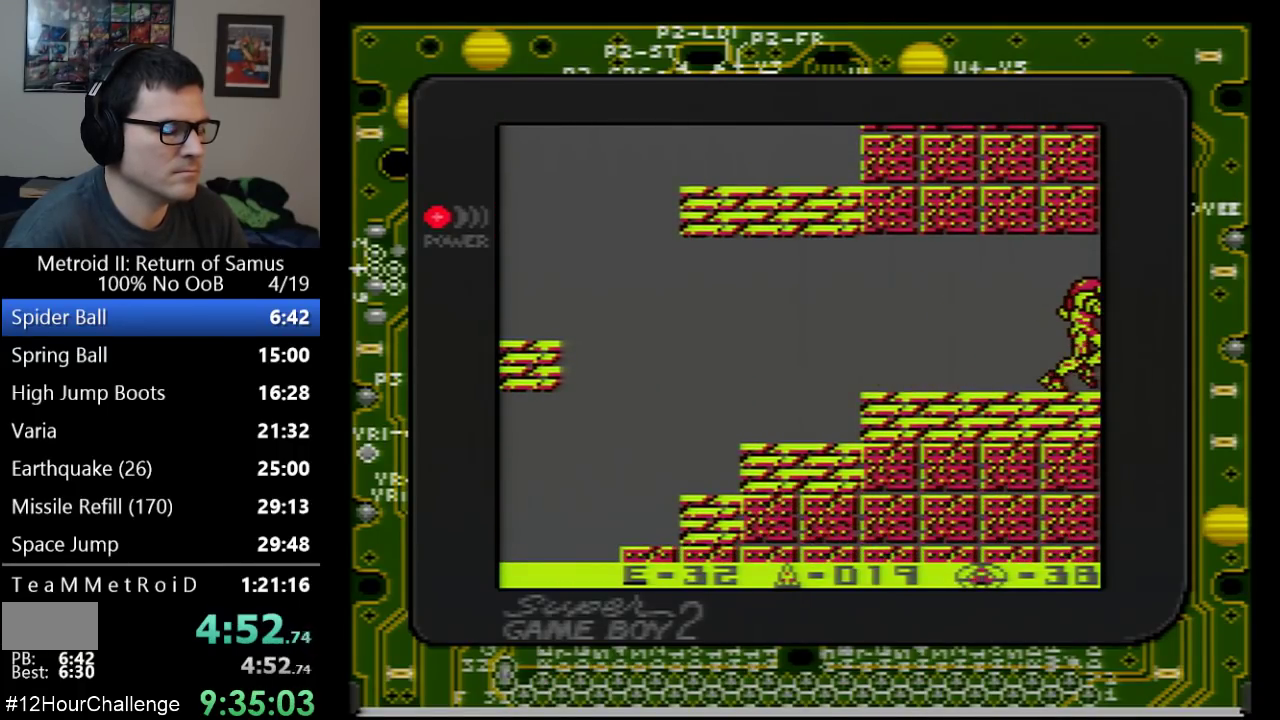
{"buttons": ["DPAD_RIGHT"], "events": []}
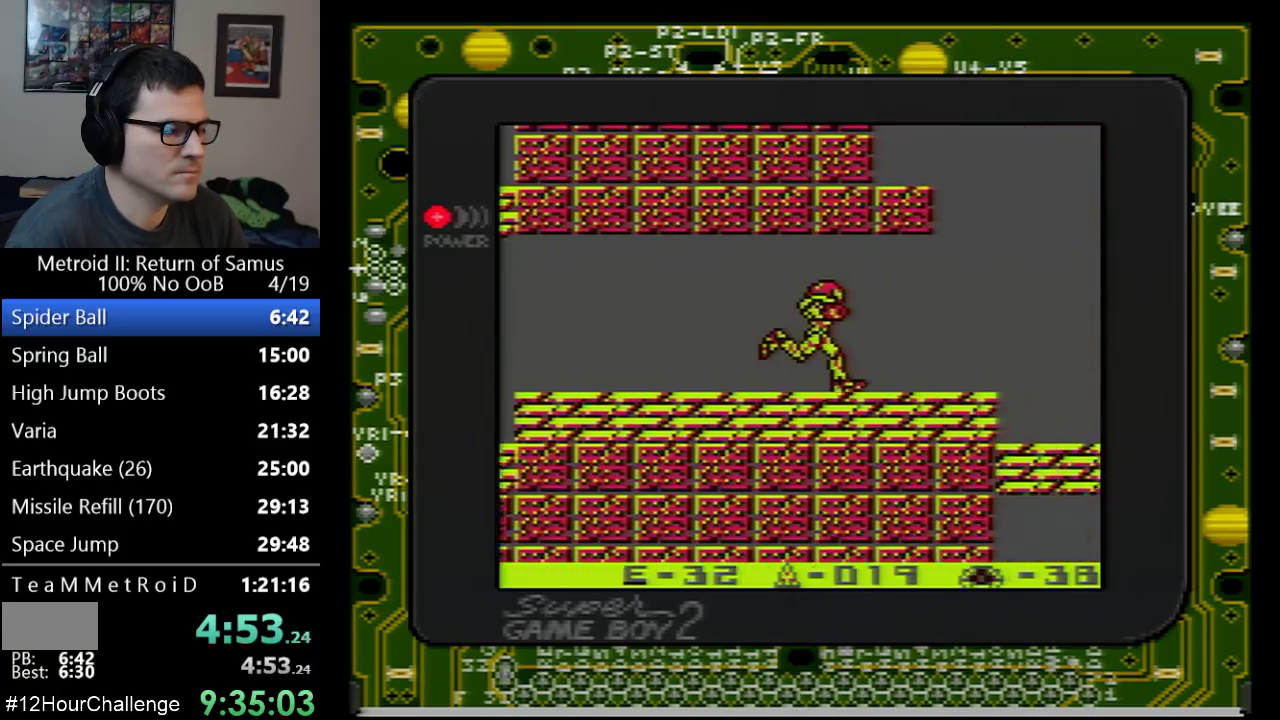
{"buttons": ["DPAD_RIGHT"], "events": []}
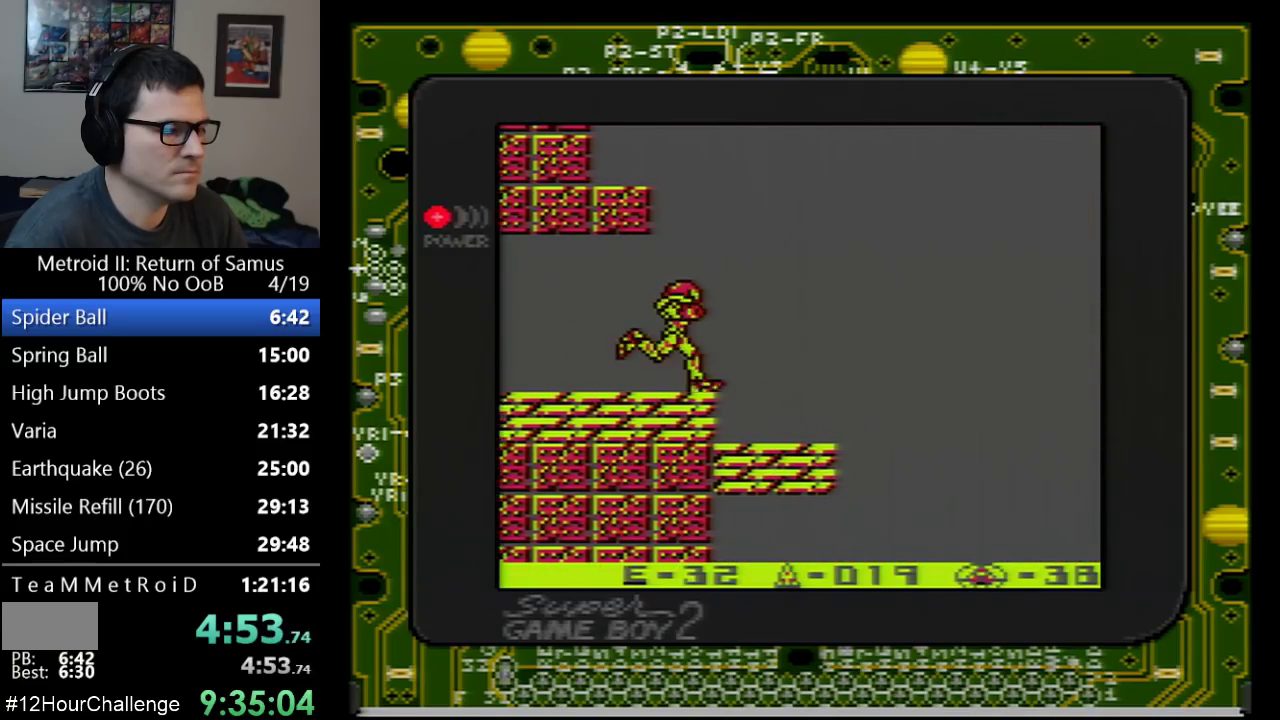
{"buttons": ["DPAD_RIGHT"], "events": []}
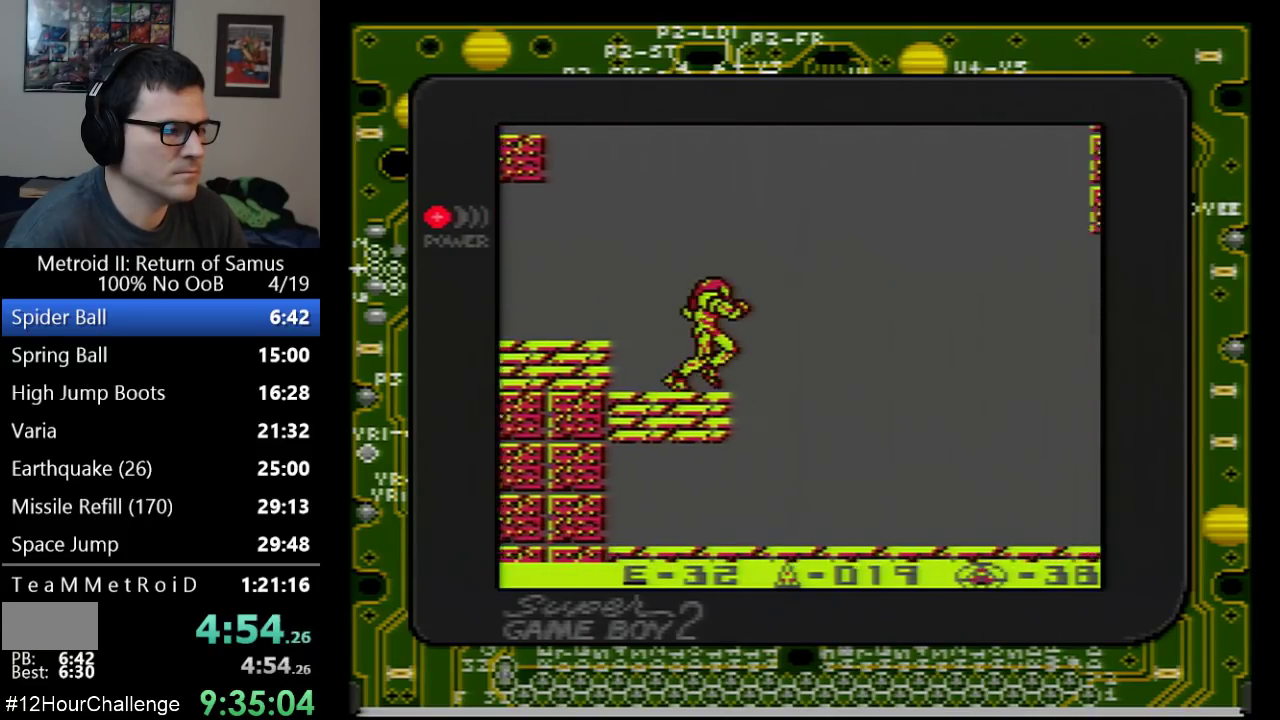
{"buttons": ["DPAD_RIGHT"], "events": []}
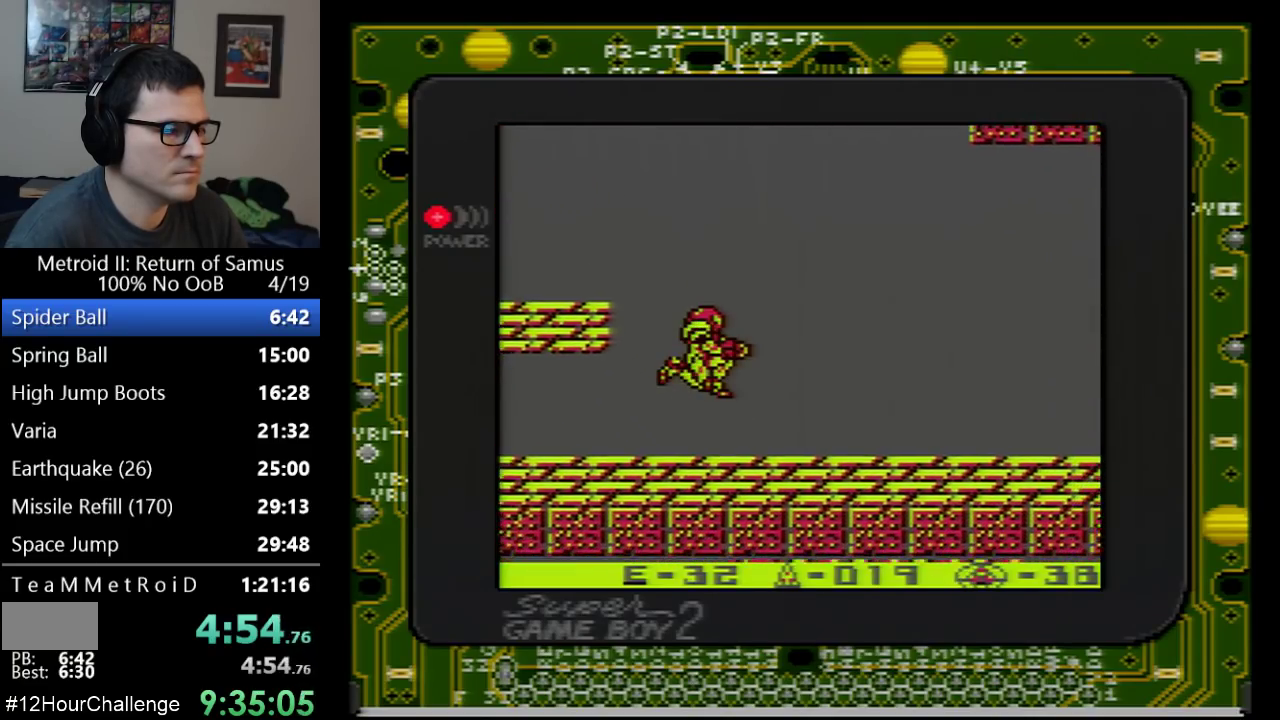
{"buttons": ["DPAD_RIGHT"], "events": [[317, "B", "down"], [450, "B", "up"]]}
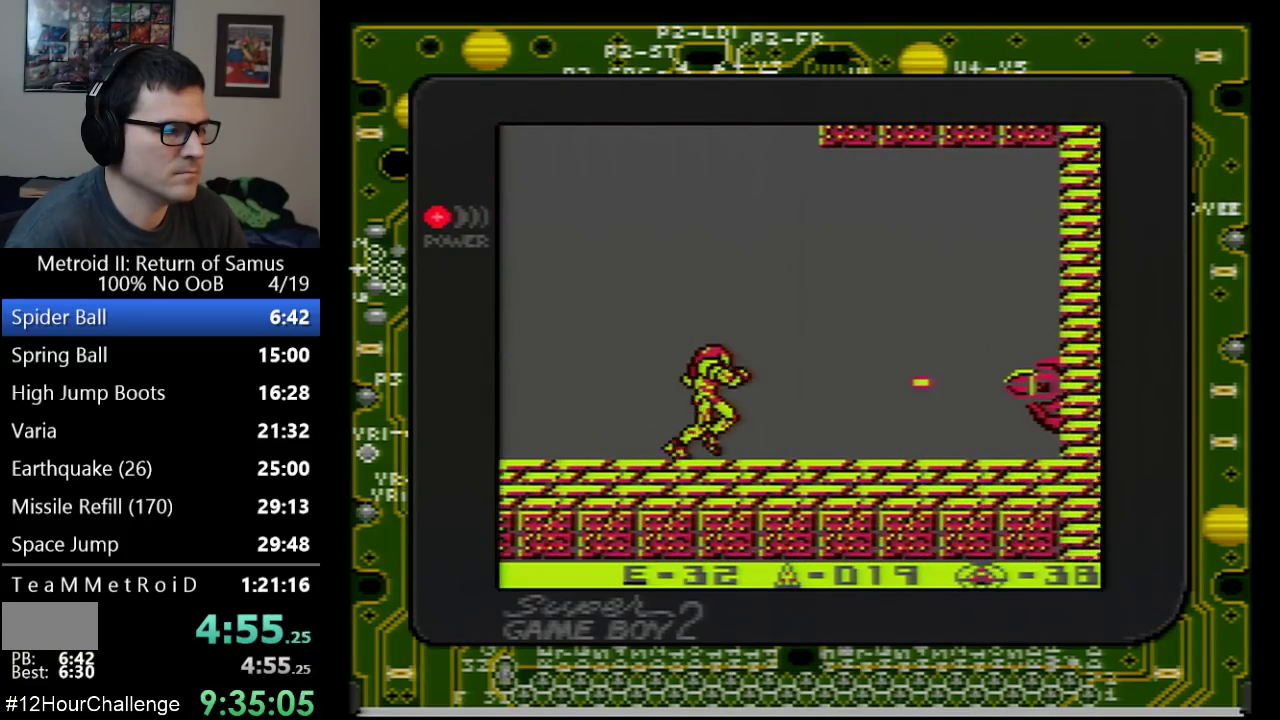
{"buttons": ["DPAD_RIGHT"], "events": []}
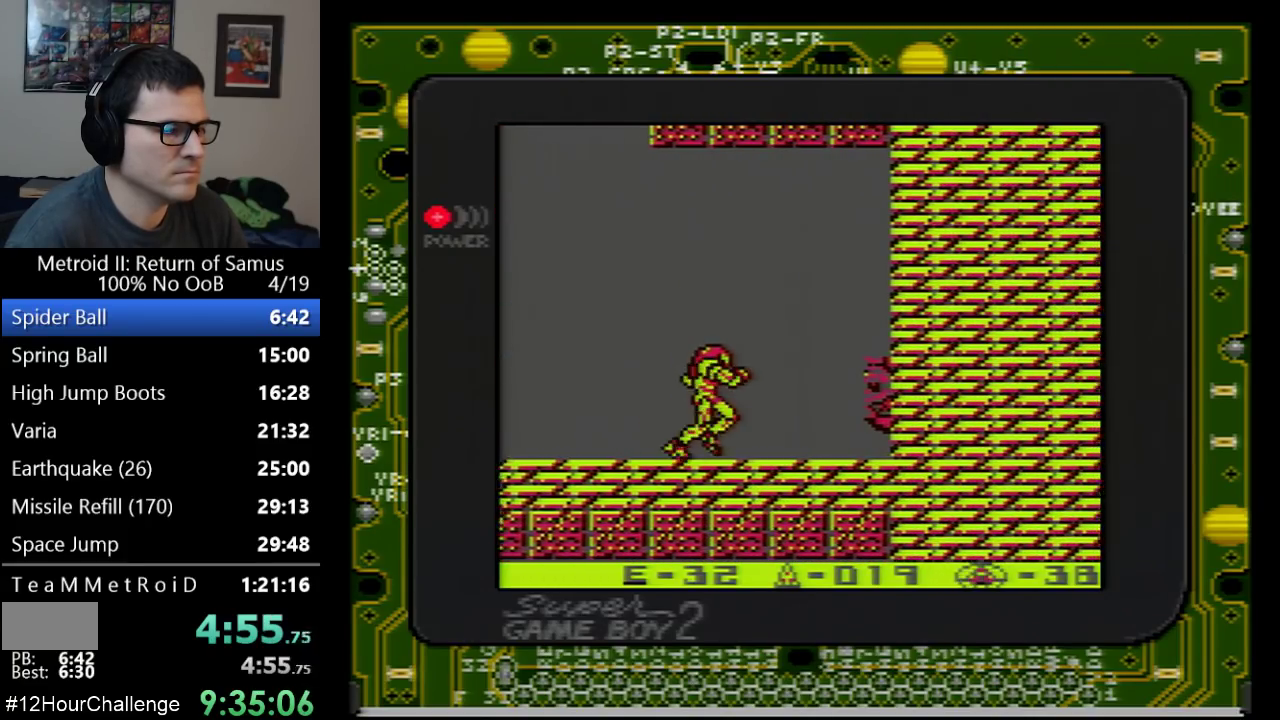
{"buttons": ["DPAD_RIGHT"], "events": [[133, "A", "down"], [450, "A", "up"]]}
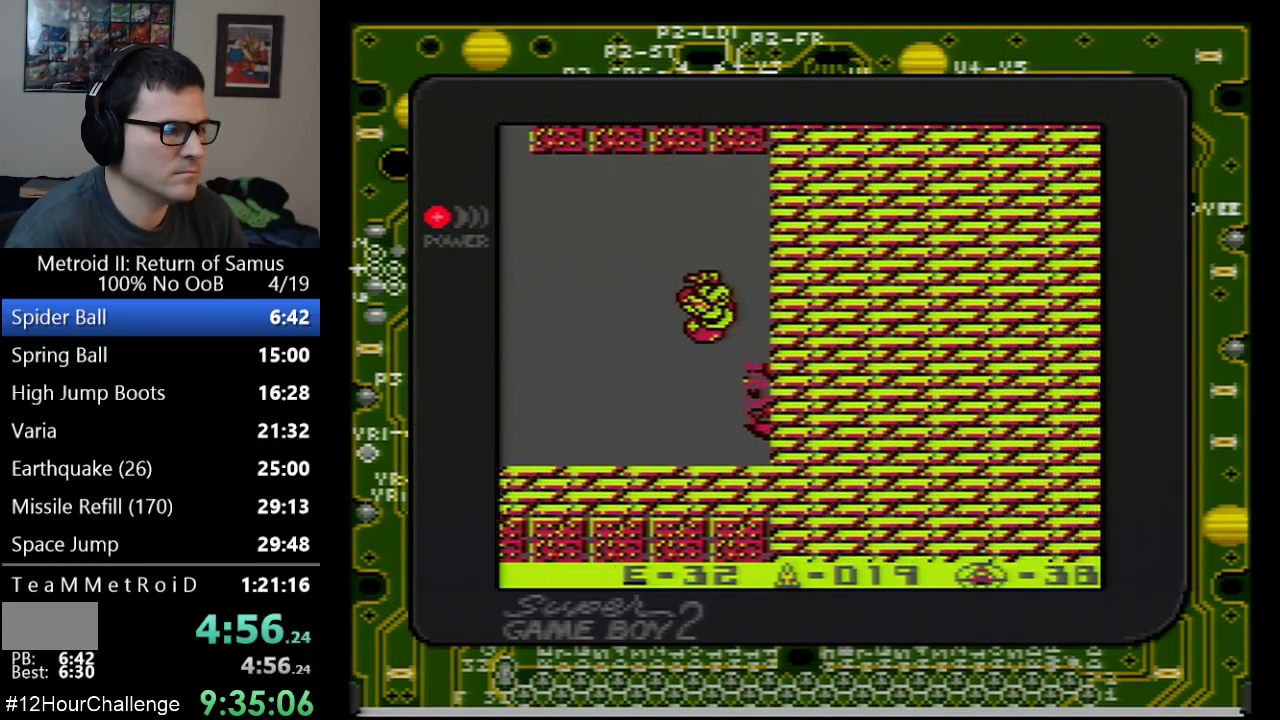
{"buttons": [], "events": [[250, "DPAD_RIGHT", "up"], [383, "DPAD_DOWN", "down"], [450, "DPAD_DOWN", "up"]]}
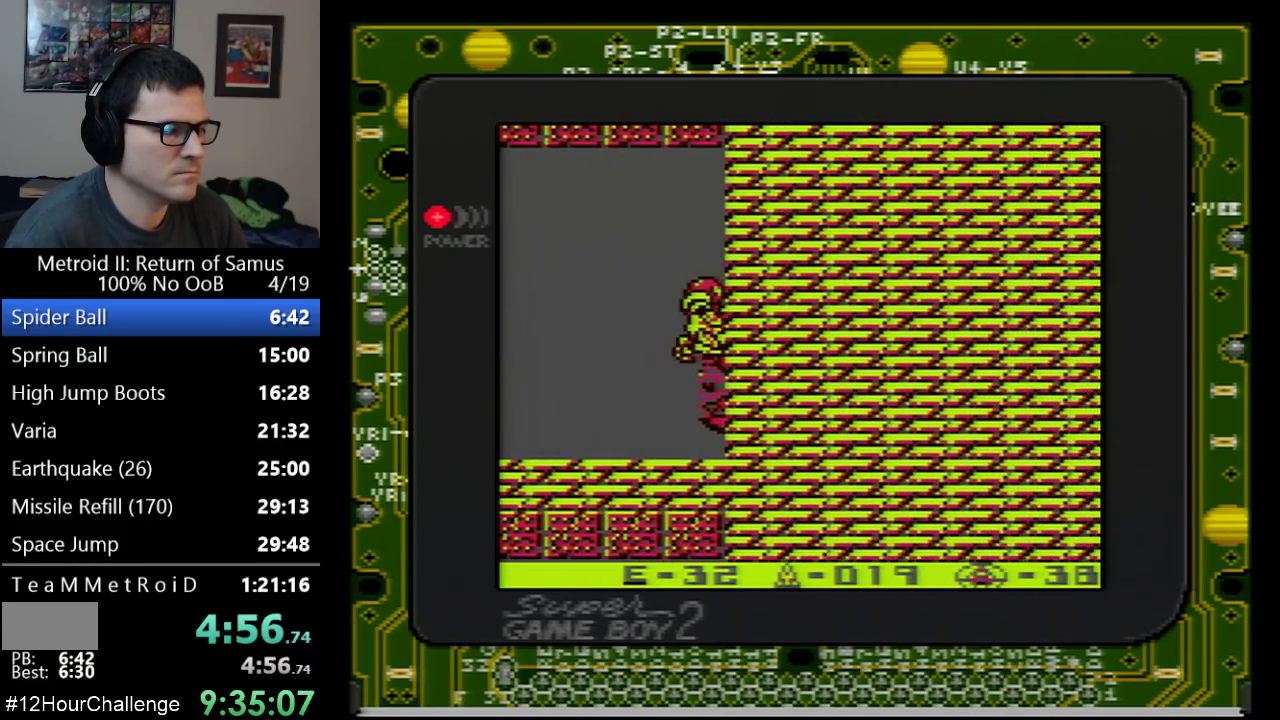
{"buttons": ["DPAD_RIGHT"], "events": [[33, "DPAD_DOWN", "down"], [133, "DPAD_DOWN", "up"], [133, "DPAD_RIGHT", "down"]]}
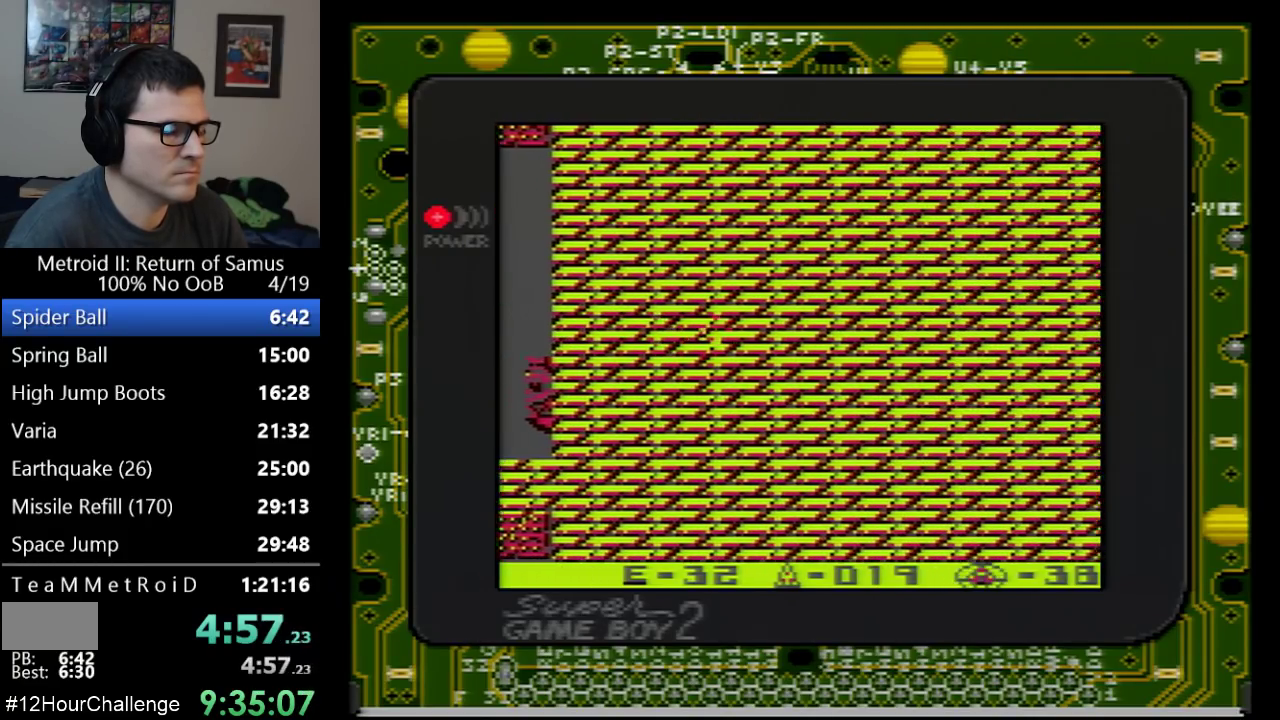
{"buttons": ["DPAD_RIGHT"], "events": []}
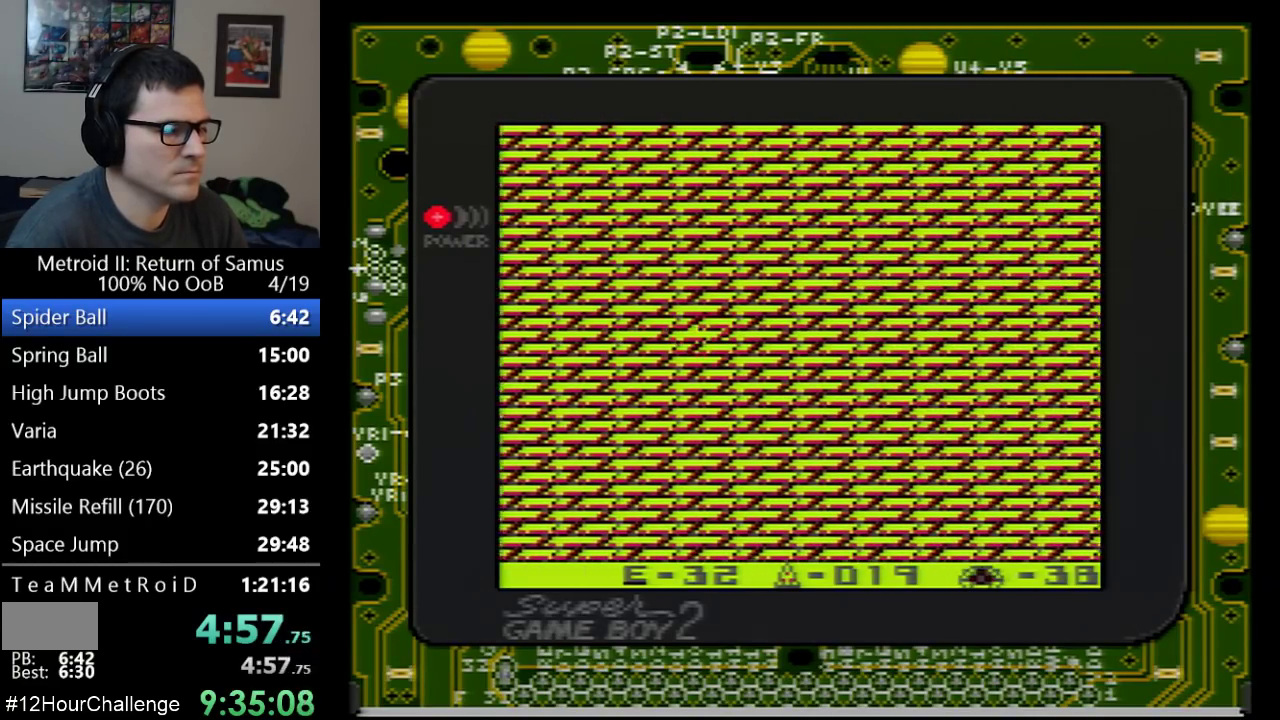
{"buttons": ["DPAD_RIGHT"], "events": []}
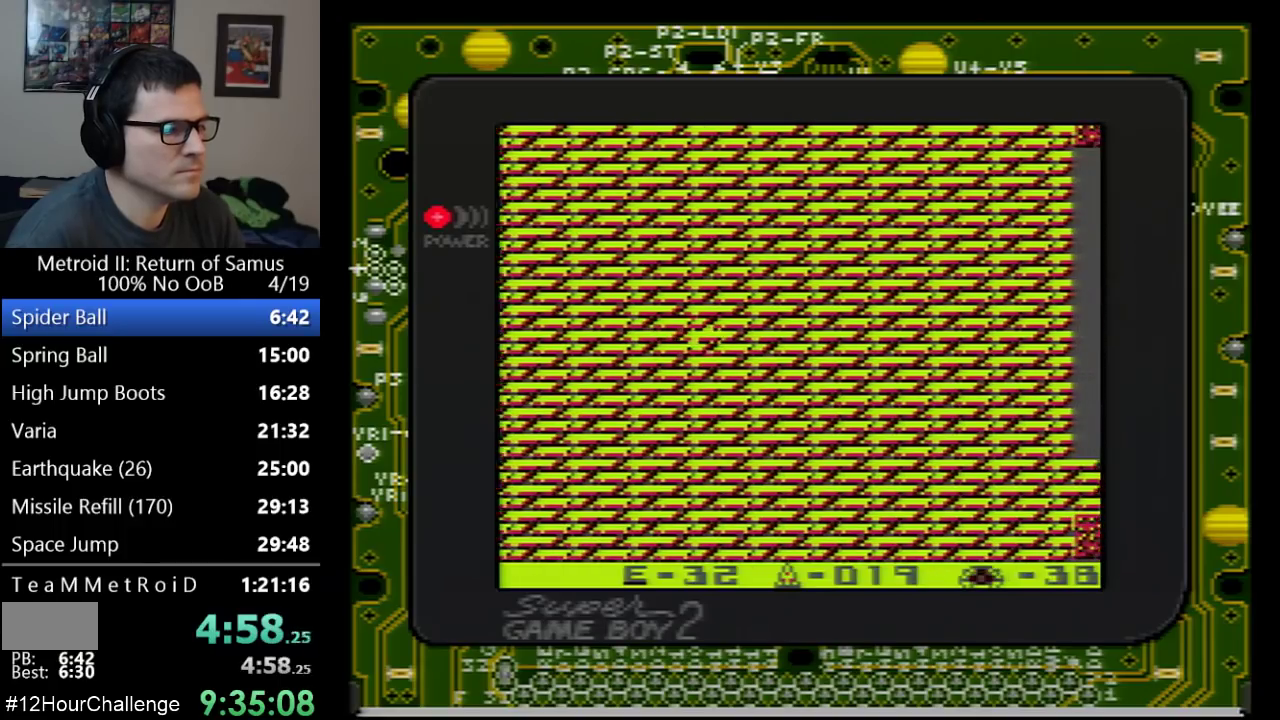
{"buttons": ["DPAD_RIGHT"], "events": [[350, "B", "down"], [500, "B", "up"]]}
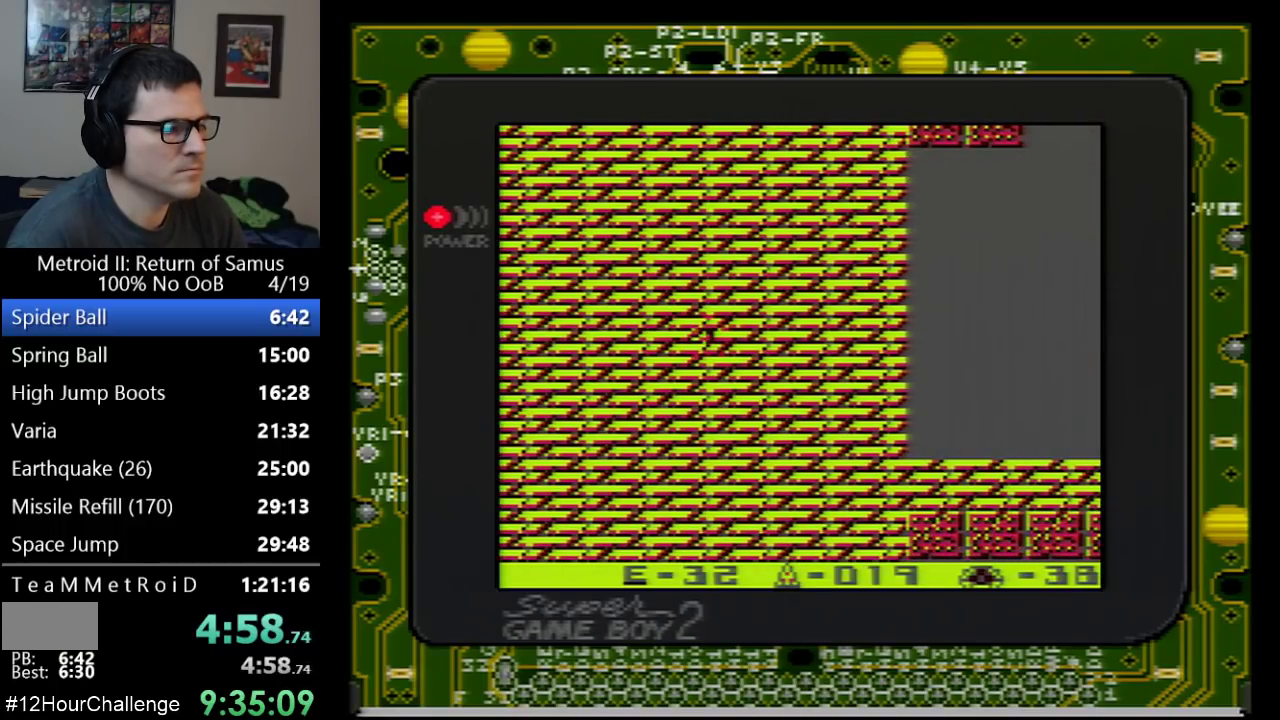
{"buttons": ["DPAD_RIGHT"], "events": [[167, "B", "down"], [283, "B", "up"]]}
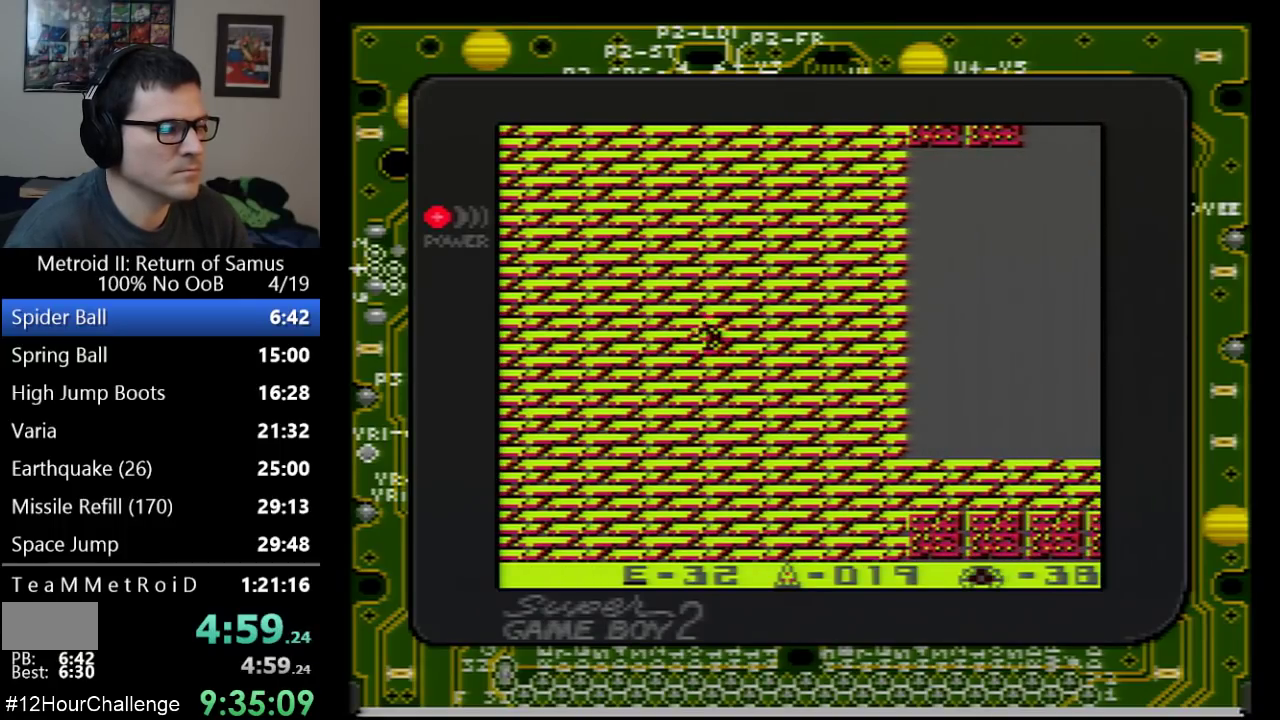
{"buttons": ["DPAD_RIGHT"], "events": []}
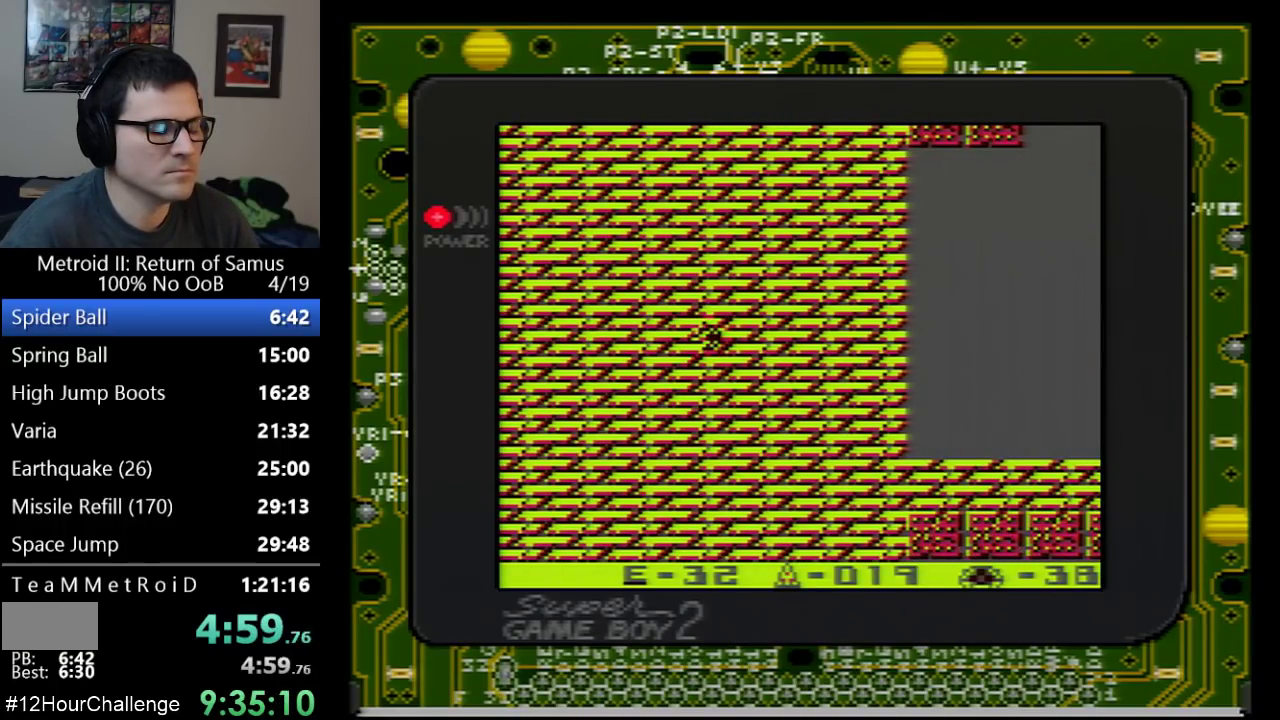
{"buttons": ["DPAD_RIGHT"], "events": []}
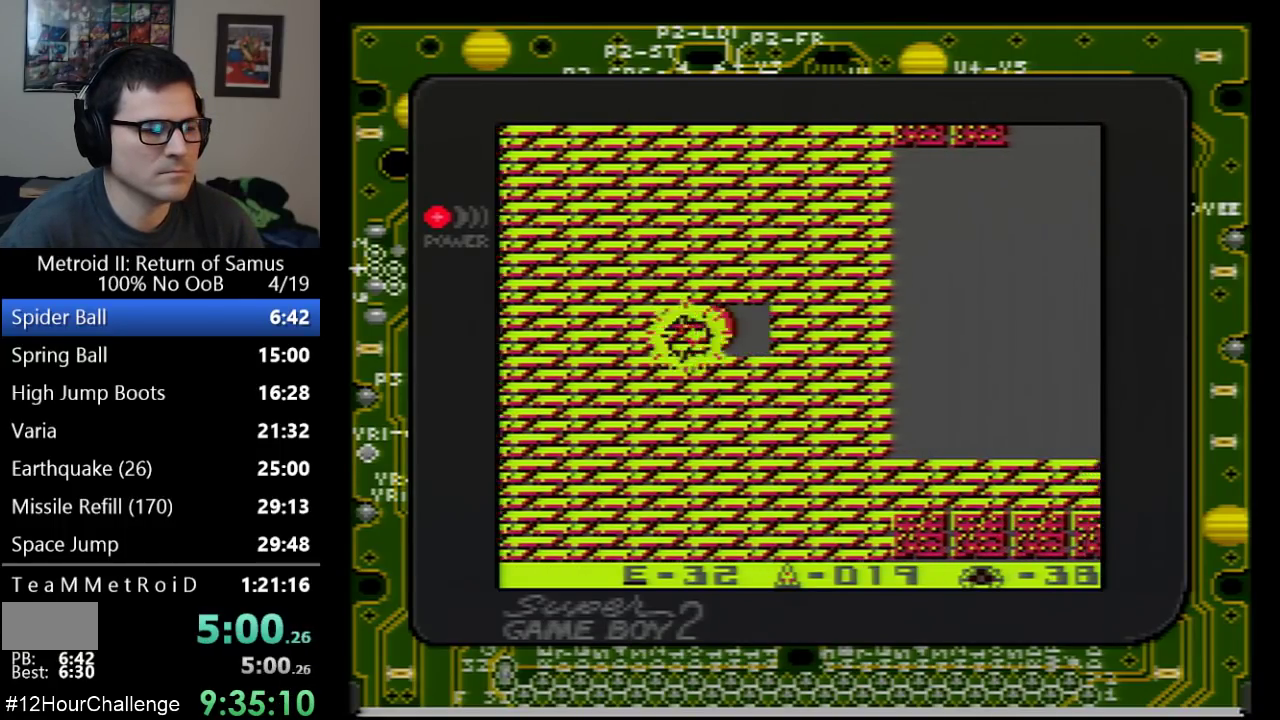
{"buttons": ["DPAD_RIGHT"], "events": []}
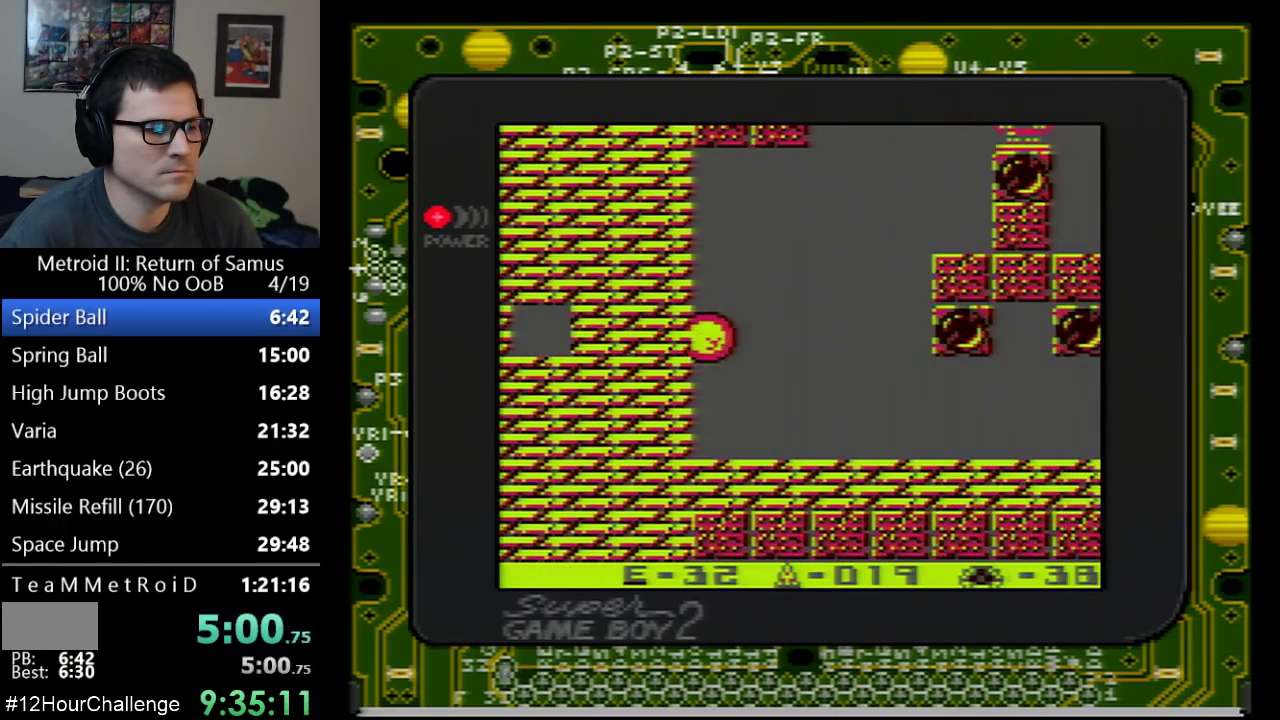
{"buttons": ["A", "DPAD_RIGHT"], "events": [[67, "DPAD_UP", "down"], [200, "DPAD_UP", "up"], [267, "A", "down"]]}
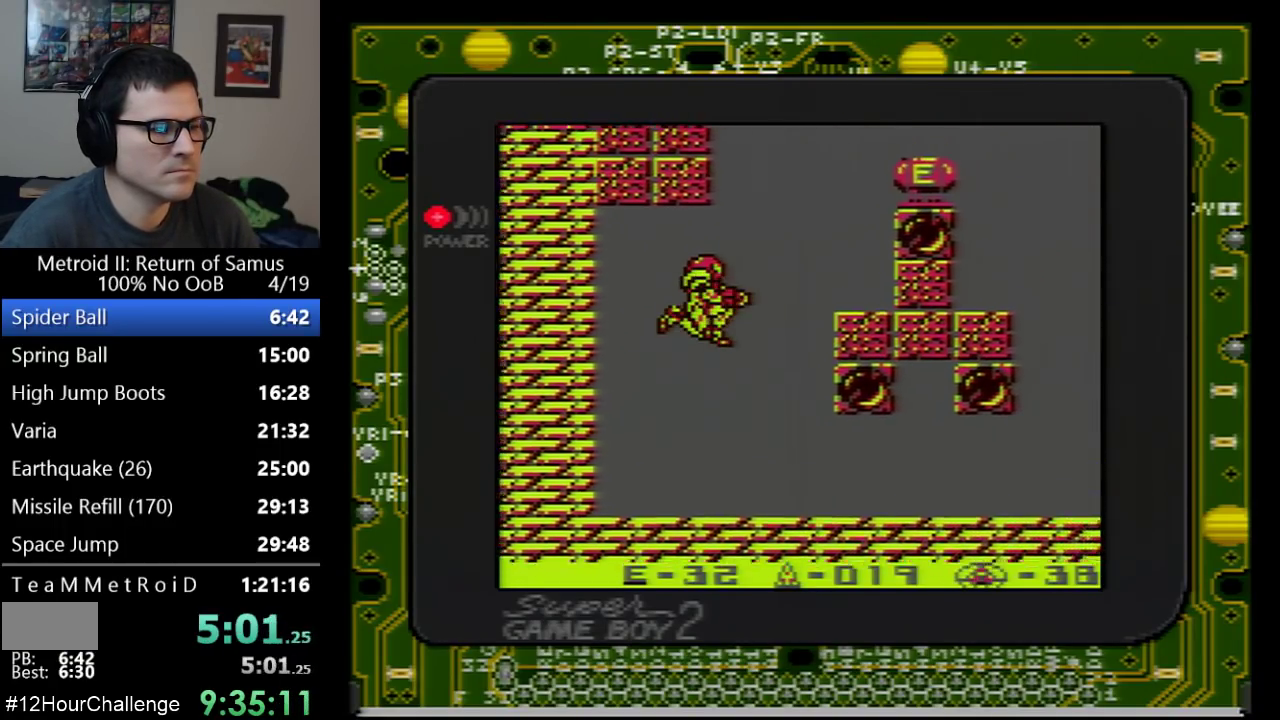
{"buttons": ["A", "DPAD_RIGHT"], "events": []}
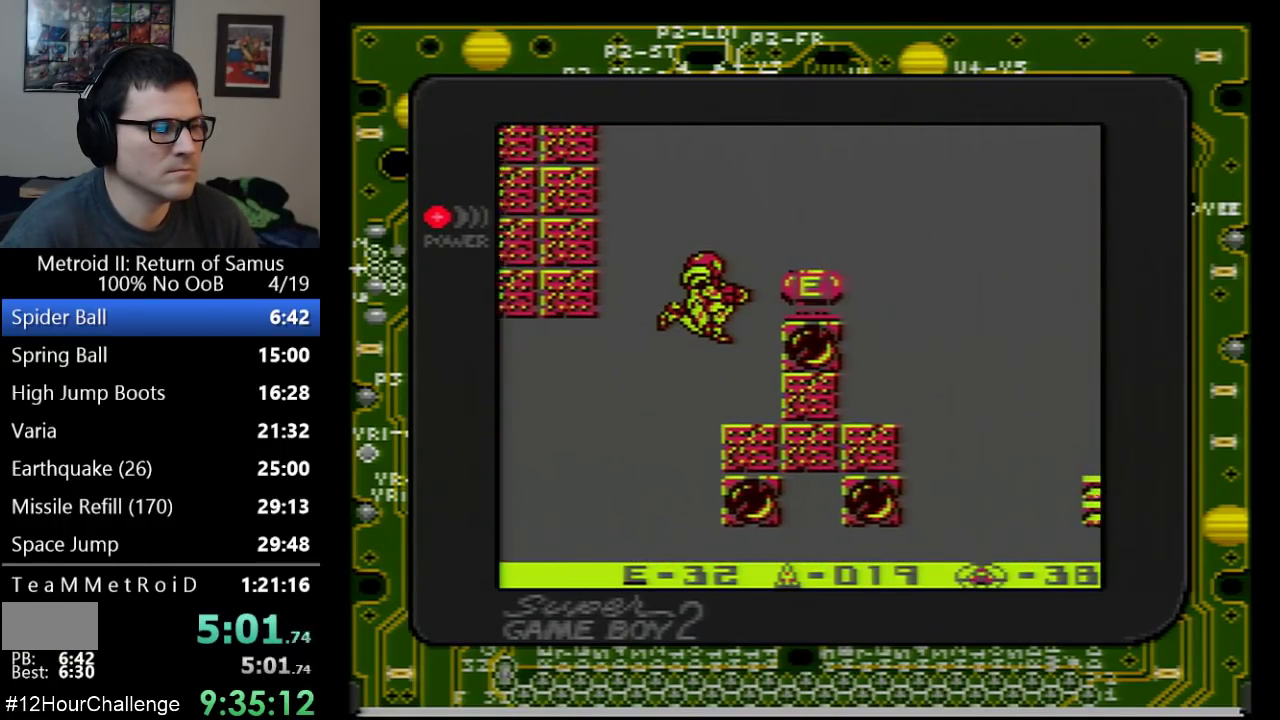
{"buttons": [], "events": [[483, "A", "up"], [483, "DPAD_RIGHT", "up"]]}
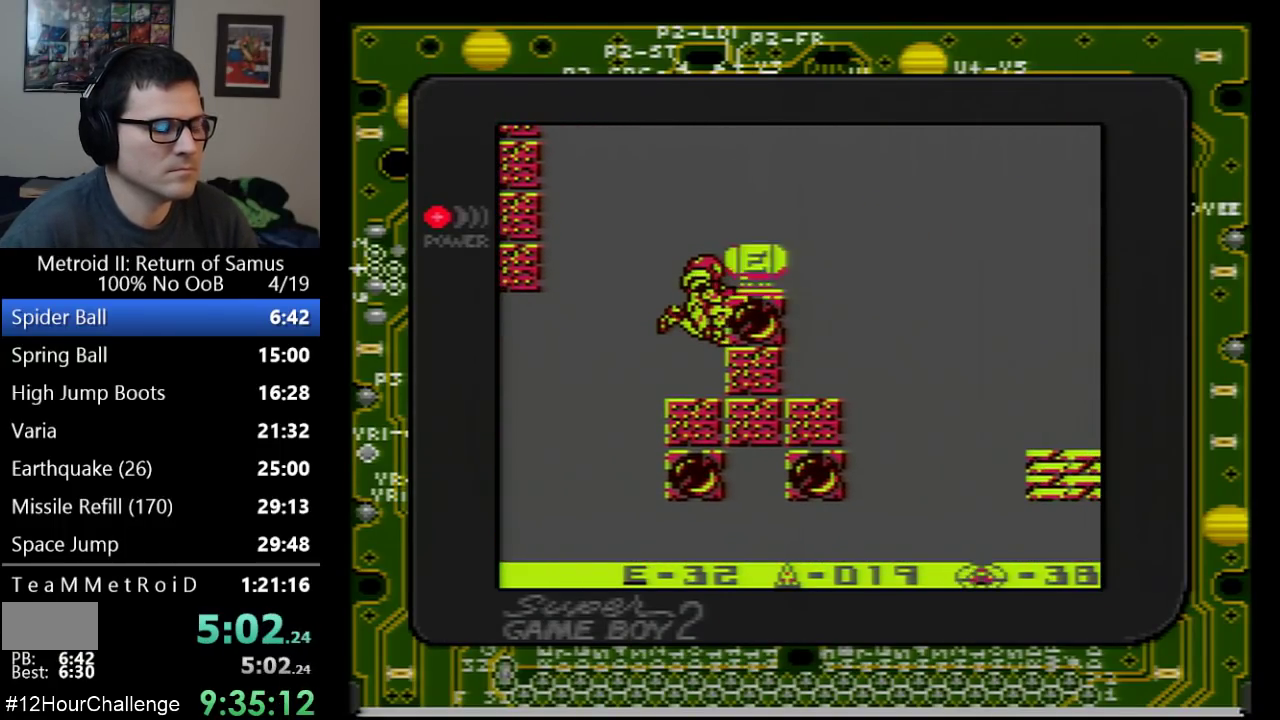
{"buttons": ["DPAD_RIGHT"], "events": [[450, "DPAD_RIGHT", "down"]]}
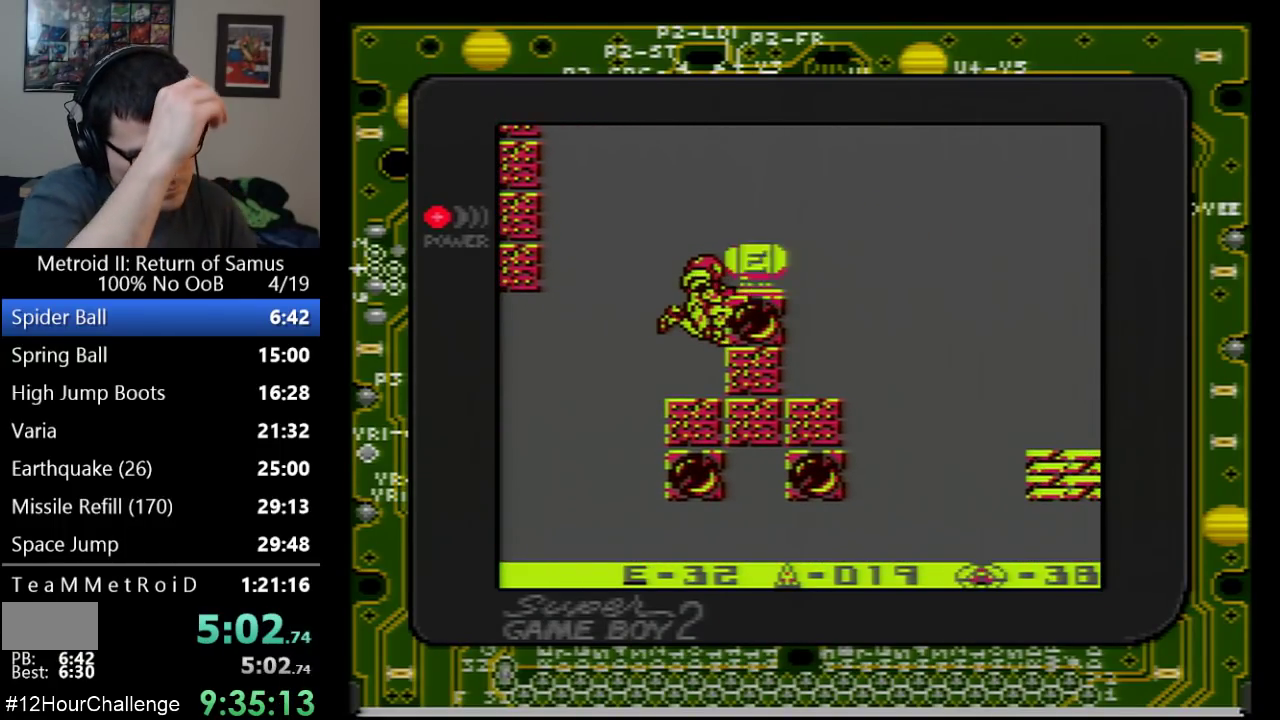
{"buttons": ["DPAD_RIGHT"], "events": []}